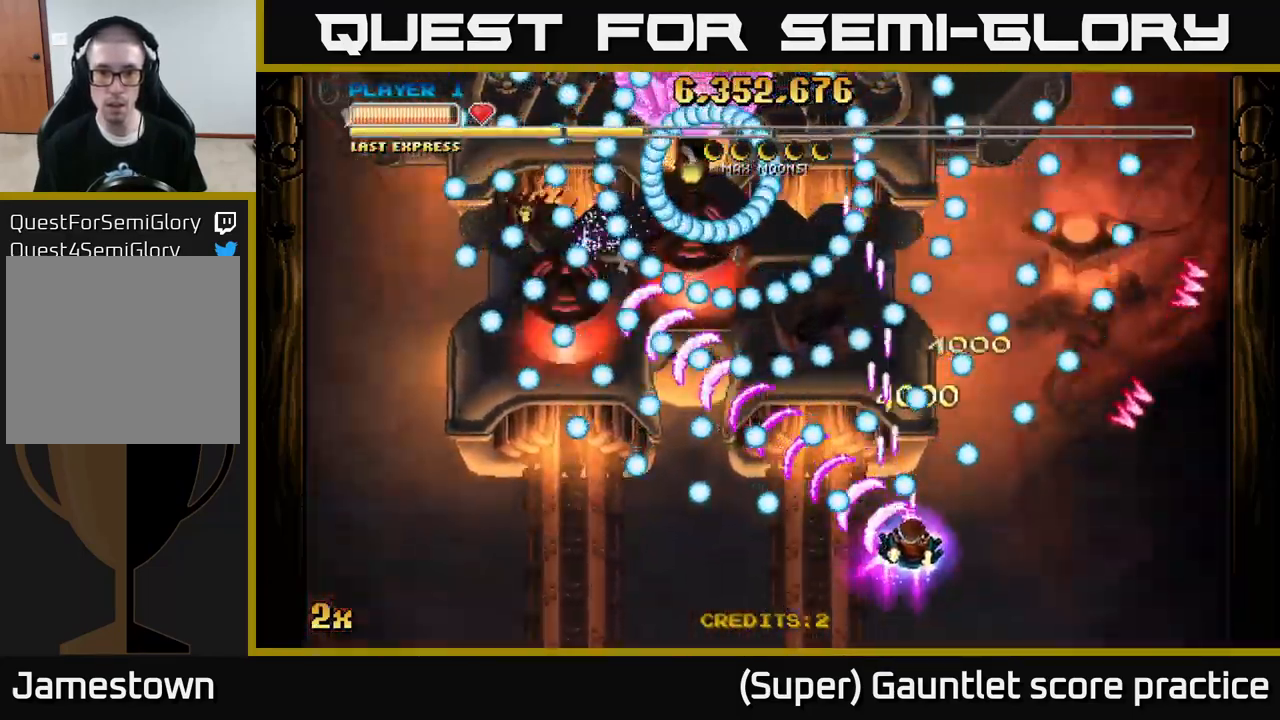
Gameplay with a controller (Xbox layout); each line is a JSON object with the inputs held at the frame after it. "events" lists button and stick changes between this image and that frame as [ms after this image, input, new state], when the widget could be followed in between. Not read: R3 right_stick.
{"buttons": ["A"], "left_stick": "down-left", "events": [[334, "left_stick", "down-left"]]}
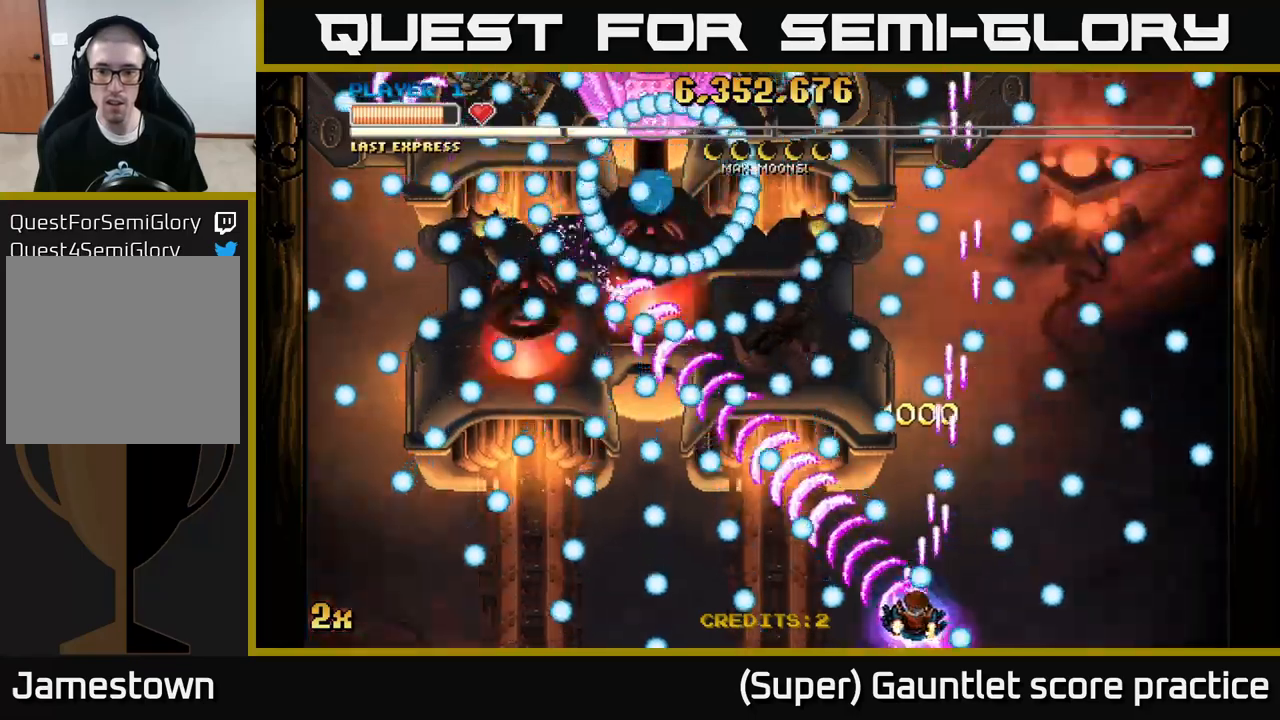
{"buttons": ["A"], "left_stick": "center", "events": [[50, "left_stick", "down-right"], [133, "left_stick", "center"], [233, "left_stick", "down-left"], [433, "left_stick", "center"]]}
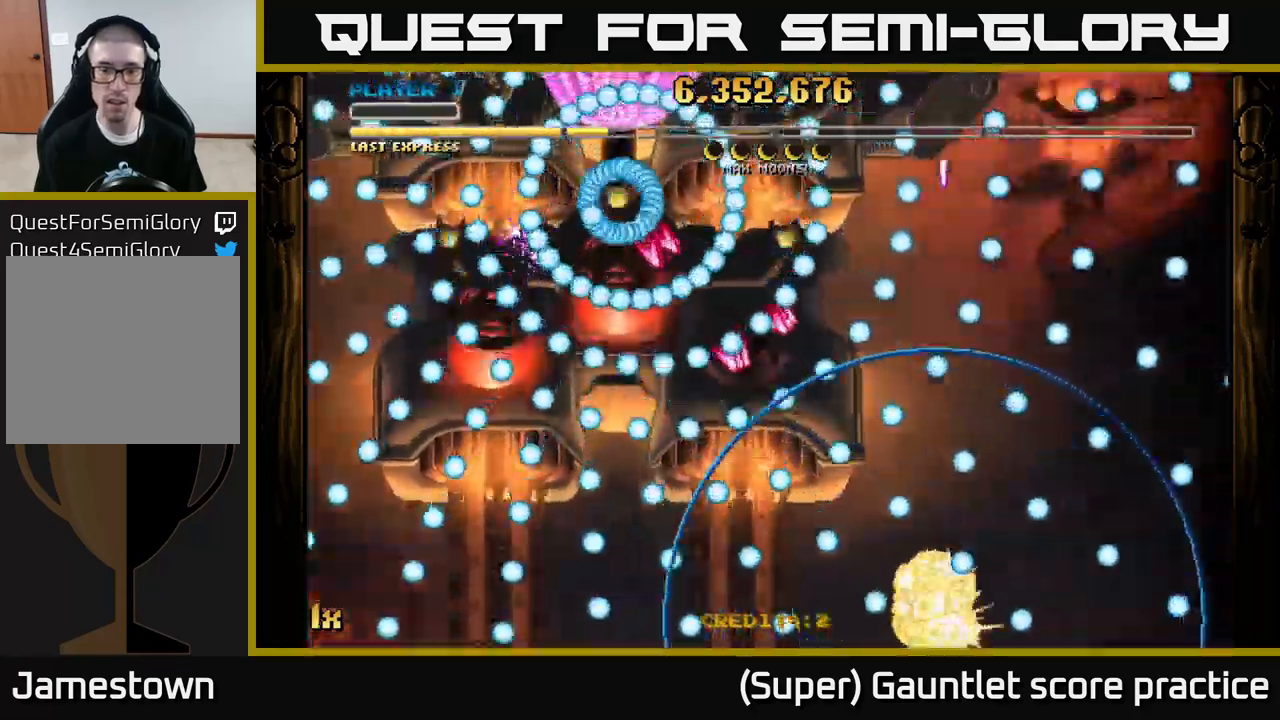
{"buttons": ["A"], "left_stick": "left", "events": [[83, "left_stick", "down"], [133, "left_stick", "down-left"], [250, "A", "up"], [267, "left_stick", "left"], [300, "A", "down"]]}
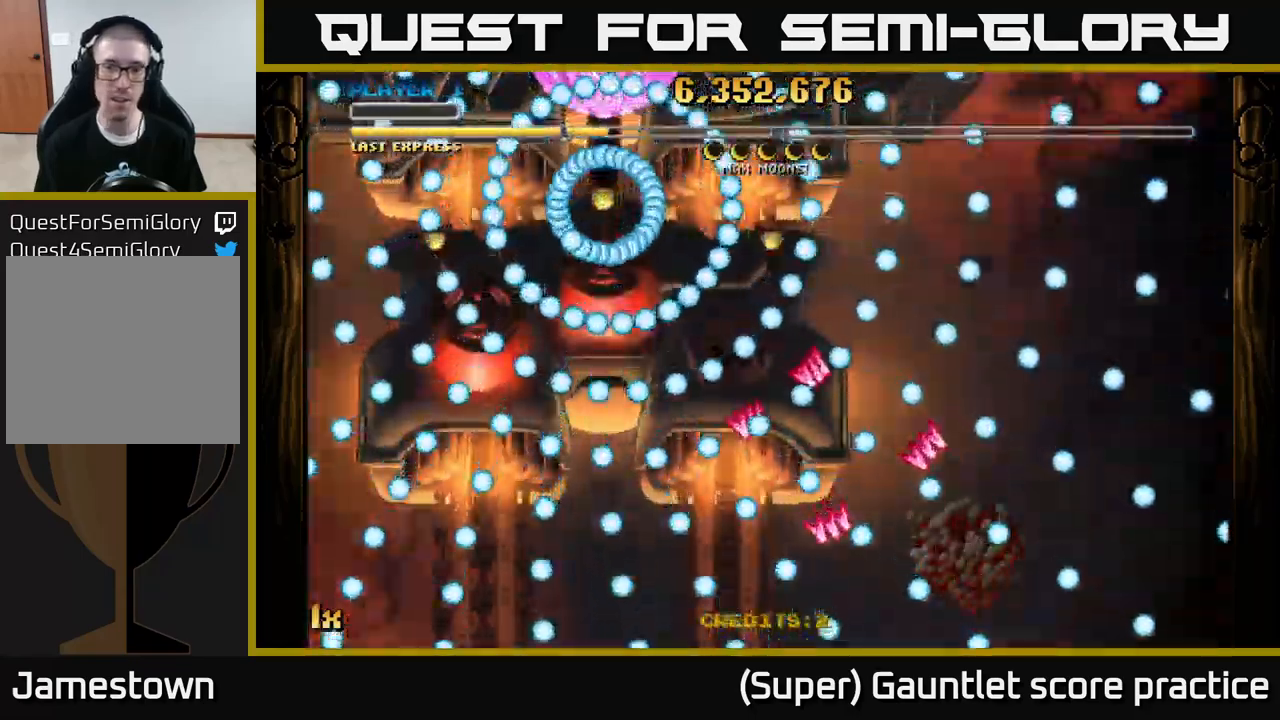
{"buttons": ["A"], "left_stick": "left", "events": []}
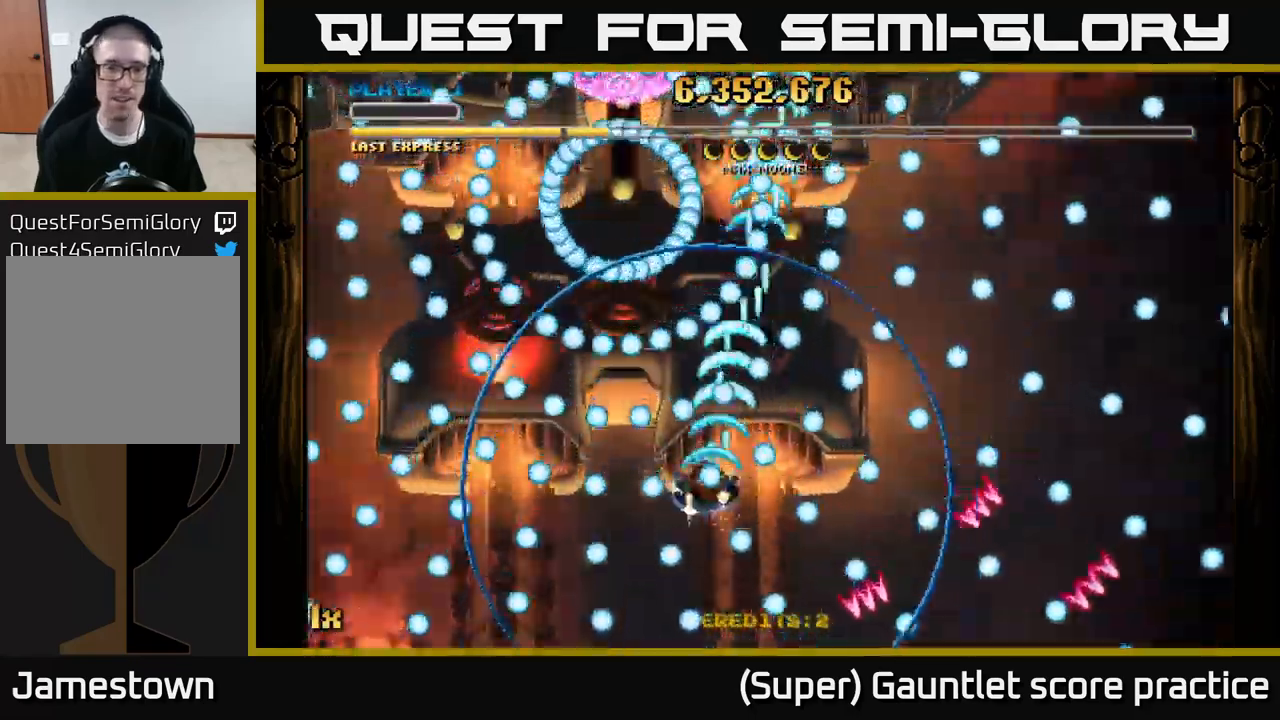
{"buttons": ["A"], "left_stick": "down-left", "events": [[283, "left_stick", "up"], [417, "left_stick", "left"], [467, "left_stick", "down-left"]]}
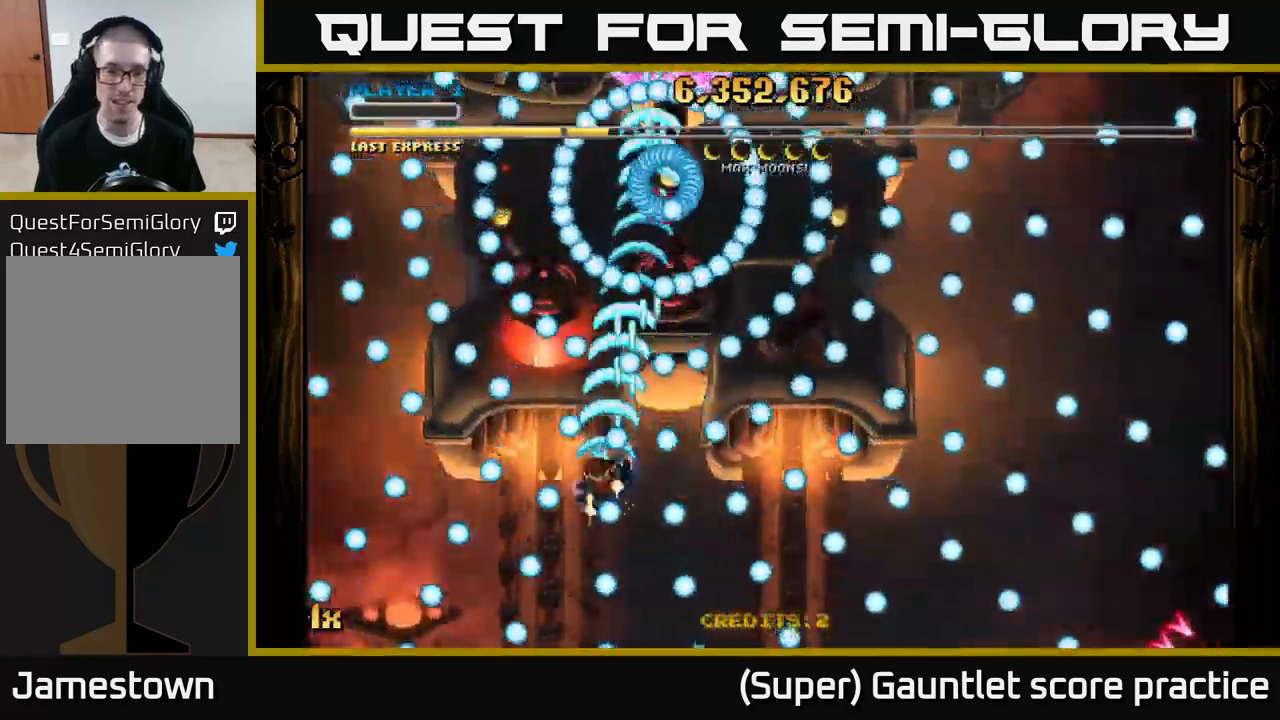
{"buttons": ["A"], "left_stick": "up", "events": [[233, "left_stick", "up"], [367, "left_stick", "up-right"], [483, "left_stick", "up"]]}
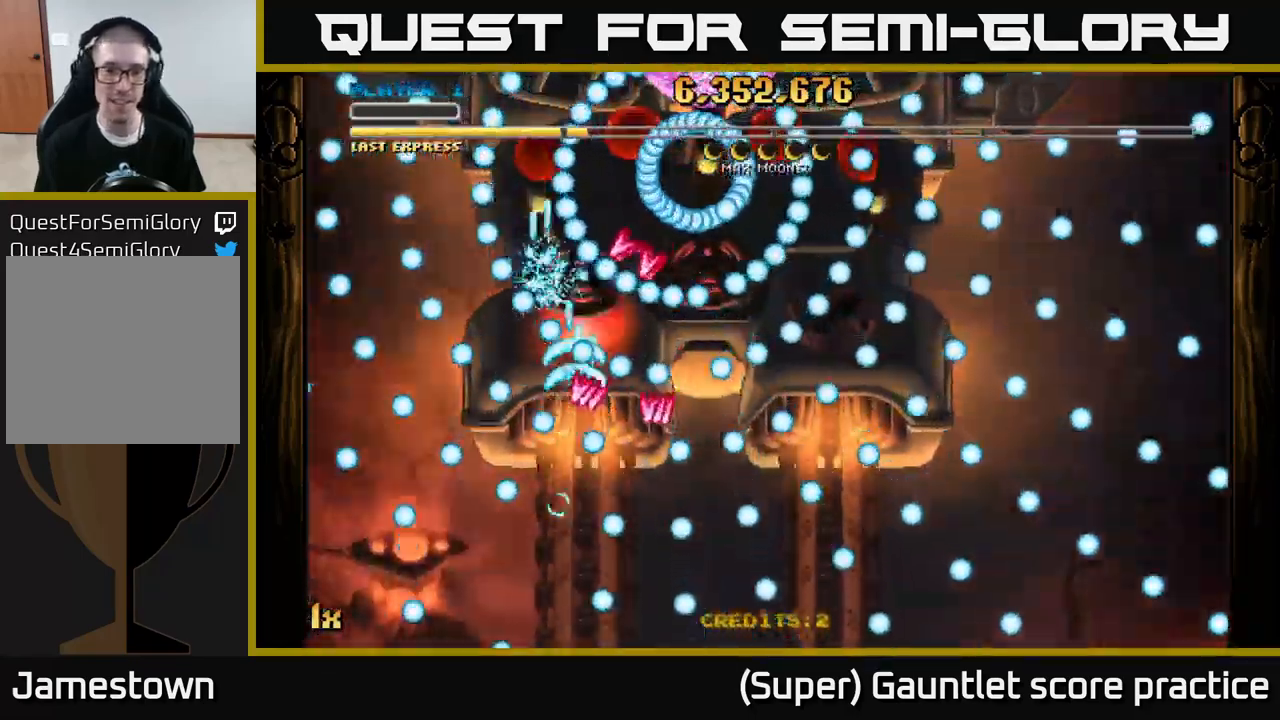
{"buttons": ["A"], "left_stick": "down-right", "events": [[83, "left_stick", "up-right"], [267, "left_stick", "center"], [367, "left_stick", "down-right"]]}
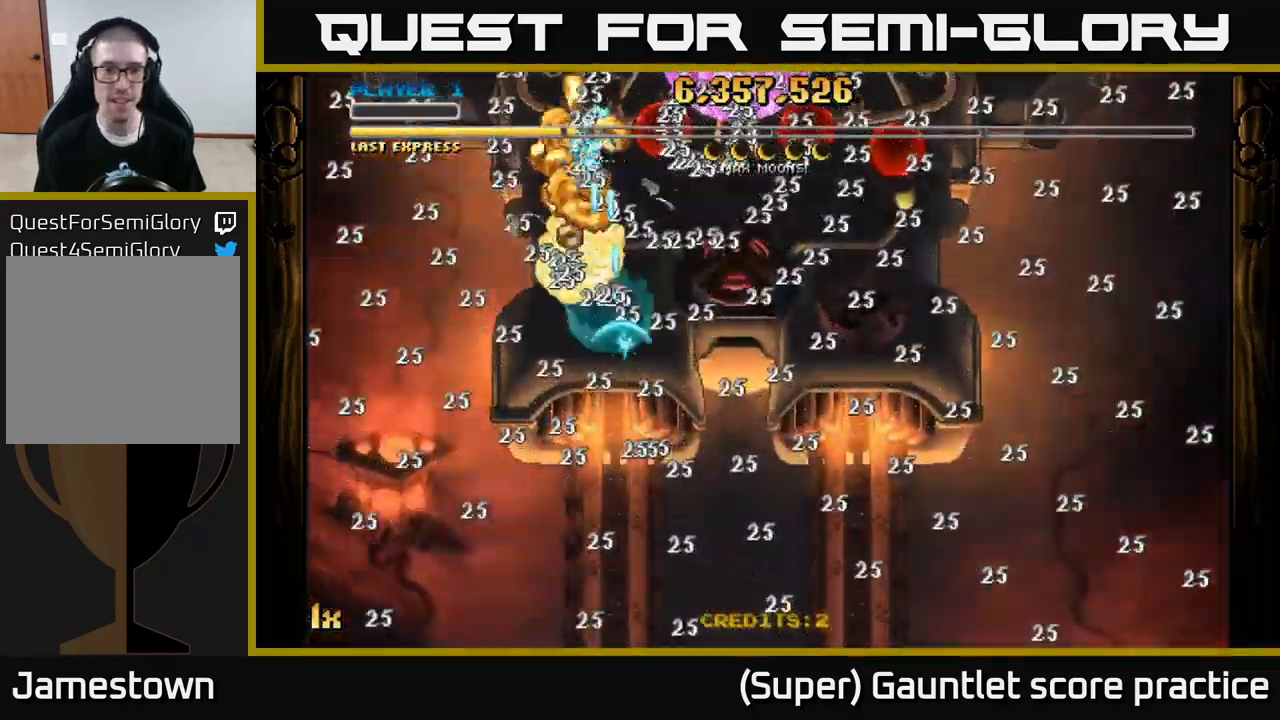
{"buttons": ["A"], "left_stick": "up-left", "events": [[33, "left_stick", "center"], [150, "left_stick", "left"], [267, "left_stick", "down"], [317, "left_stick", "right"], [417, "left_stick", "up"], [467, "left_stick", "up-left"]]}
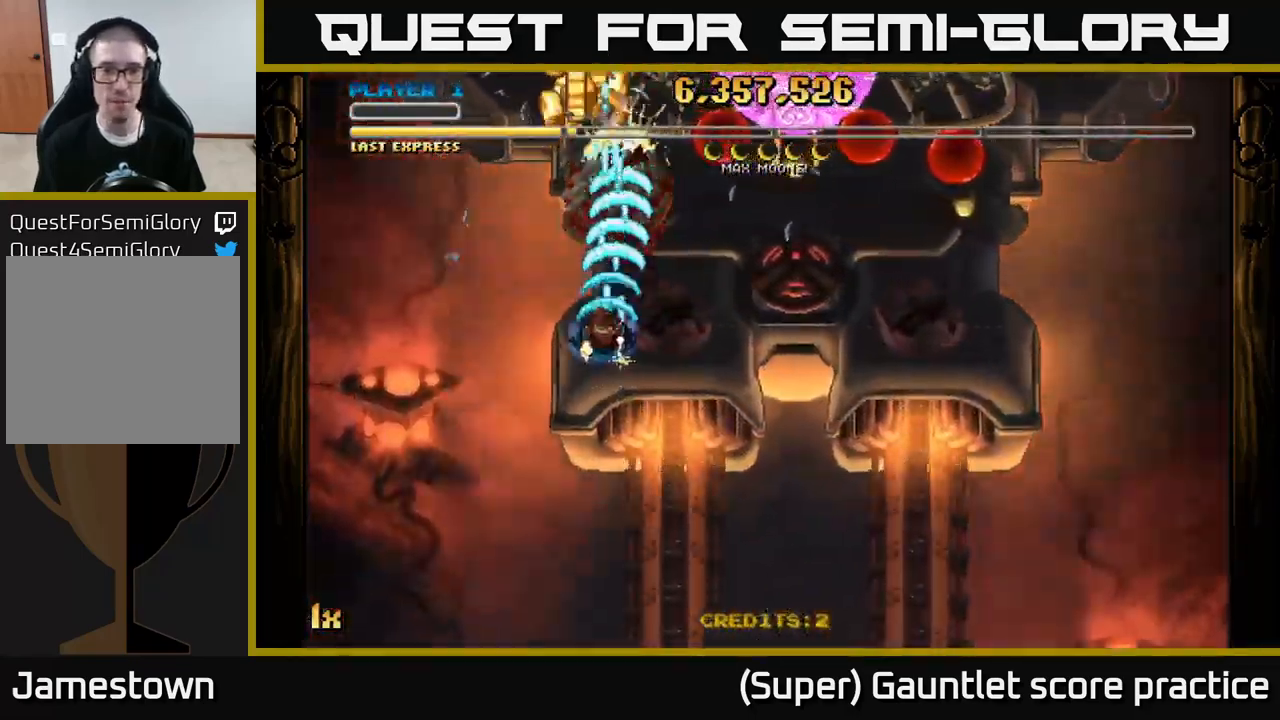
{"buttons": ["A"], "left_stick": "right", "events": [[217, "left_stick", "up"], [483, "left_stick", "right"]]}
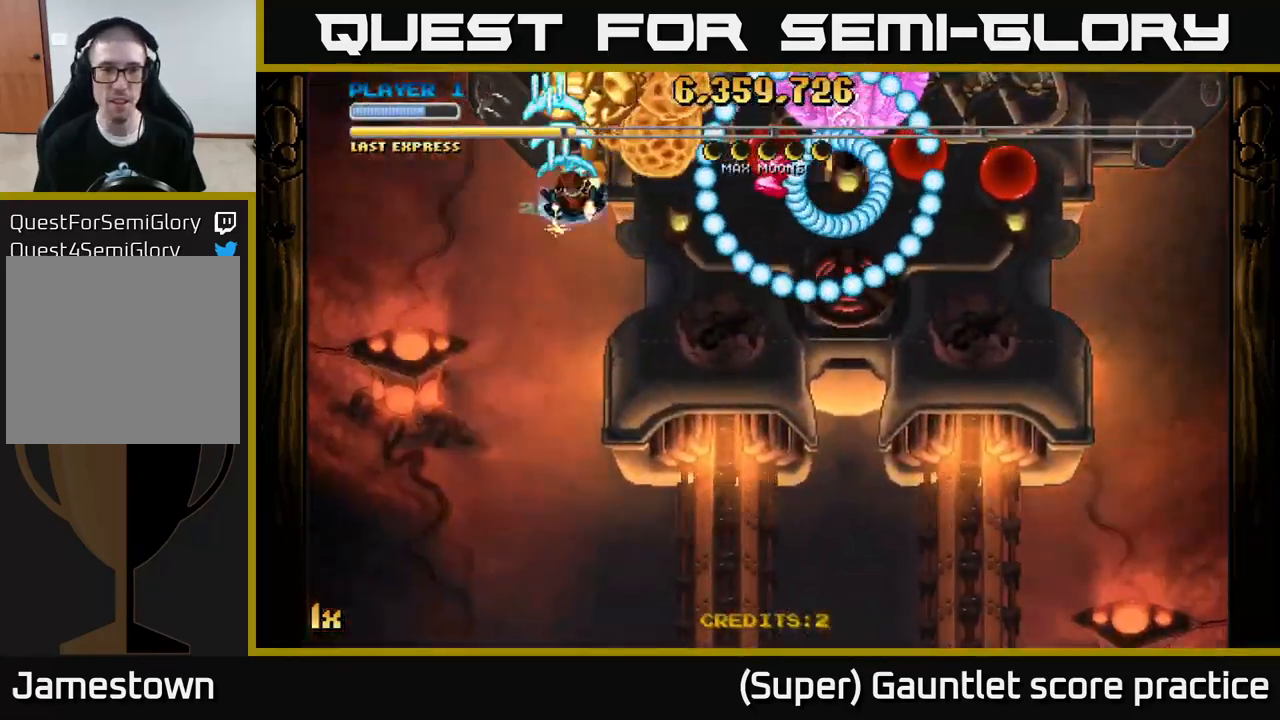
{"buttons": ["A"], "left_stick": "up", "events": [[33, "X", "down"], [167, "X", "up"], [183, "L1", "down"], [267, "left_stick", "left"], [317, "L1", "up"], [367, "left_stick", "up-left"], [483, "left_stick", "up"]]}
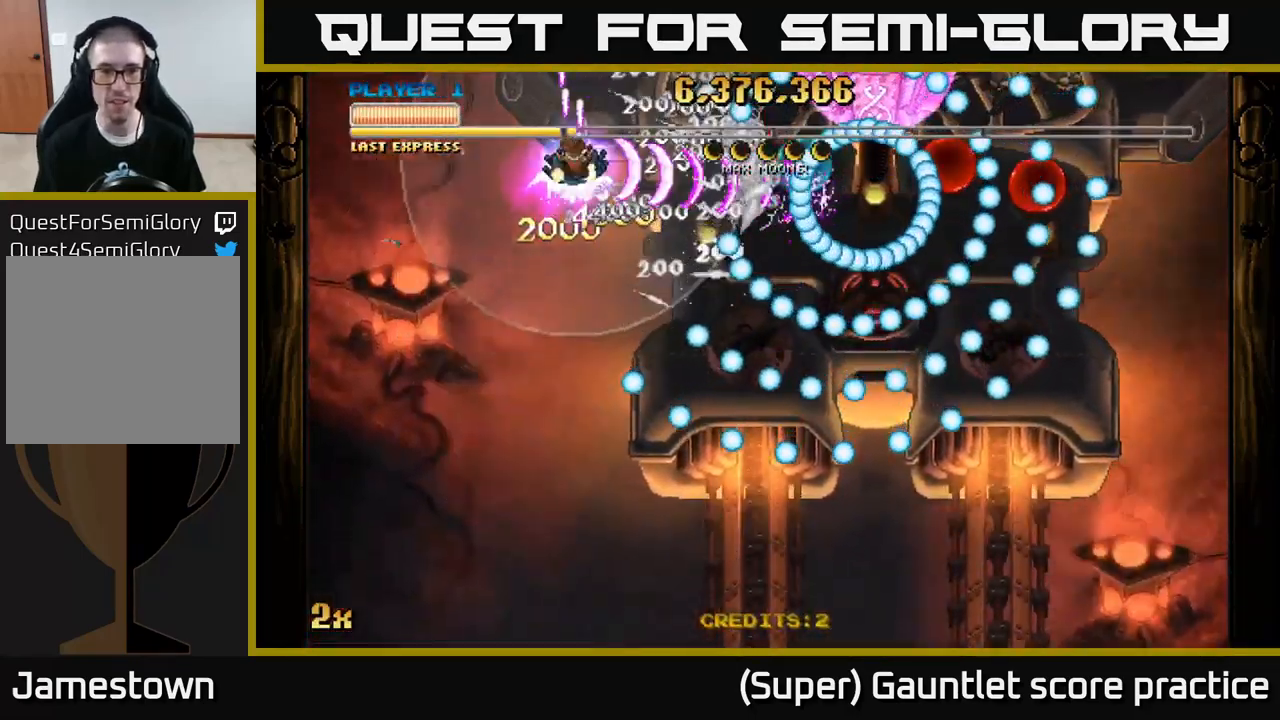
{"buttons": ["A"], "left_stick": "down-right", "events": [[17, "left_stick", "up-left"], [33, "left_stick", "right"], [484, "left_stick", "down-right"]]}
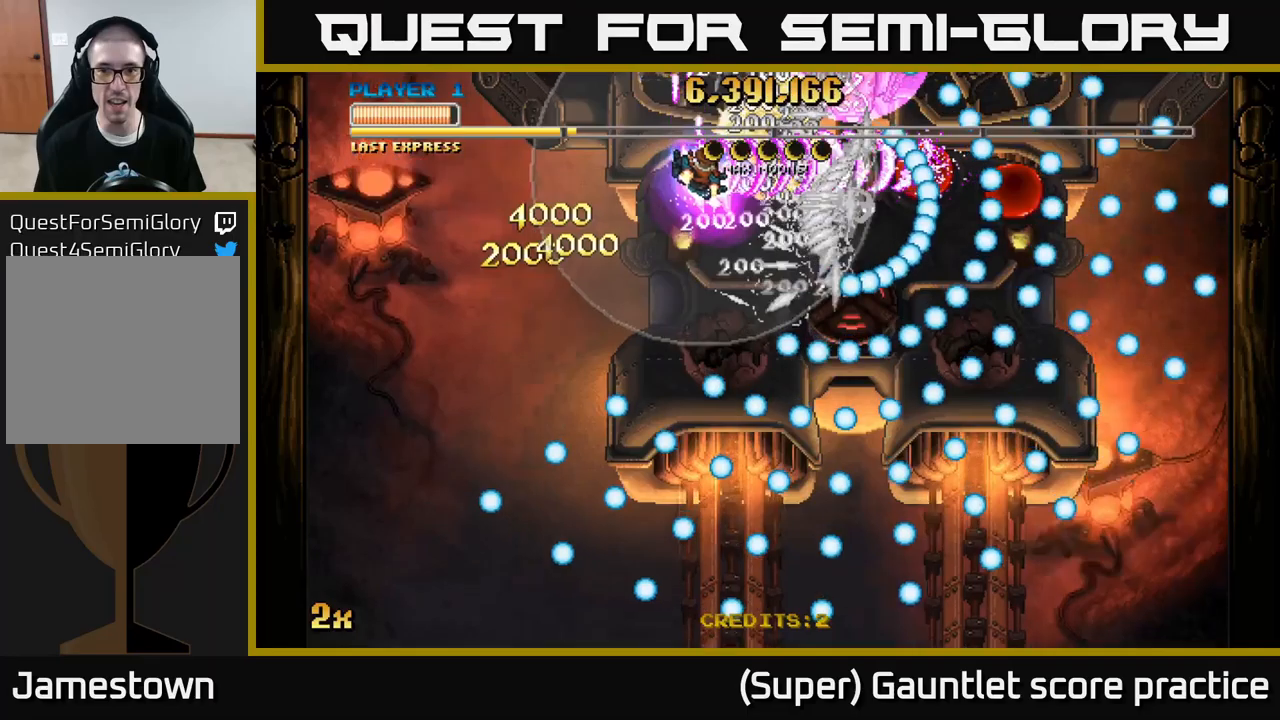
{"buttons": ["A"], "left_stick": "down", "events": [[134, "left_stick", "right"], [500, "left_stick", "down"]]}
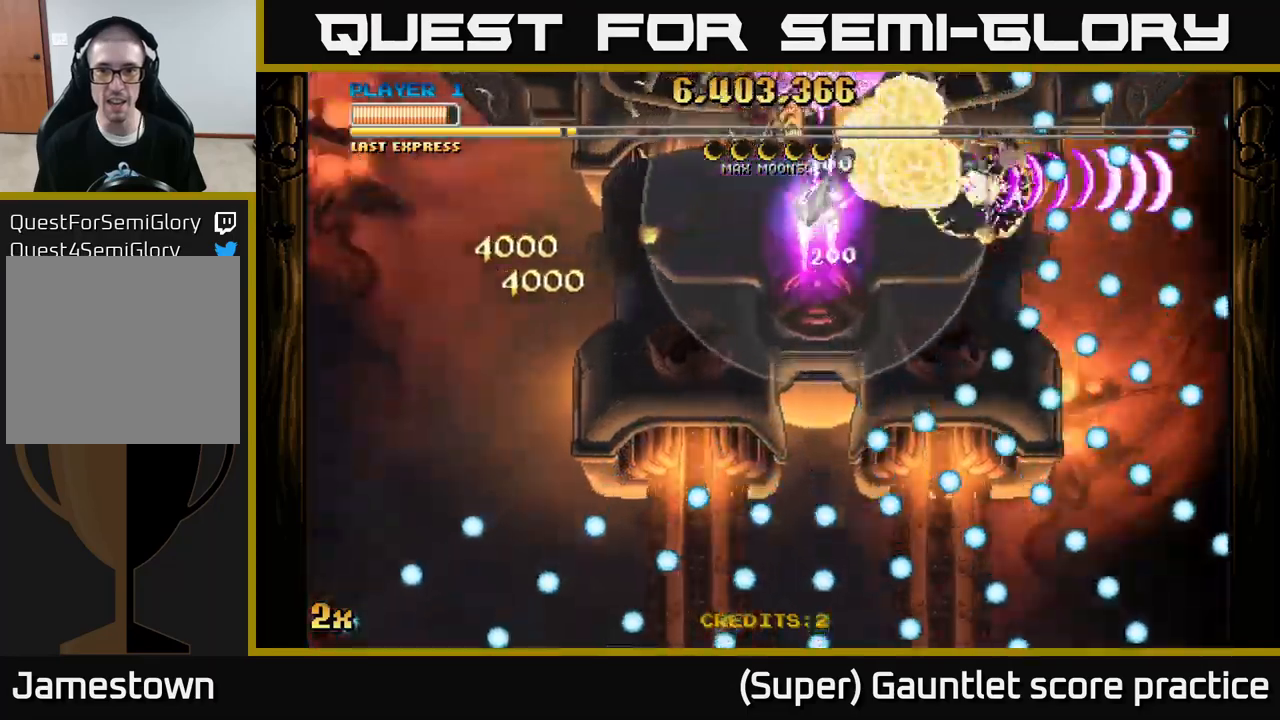
{"buttons": ["A"], "left_stick": "up", "events": [[500, "left_stick", "up"]]}
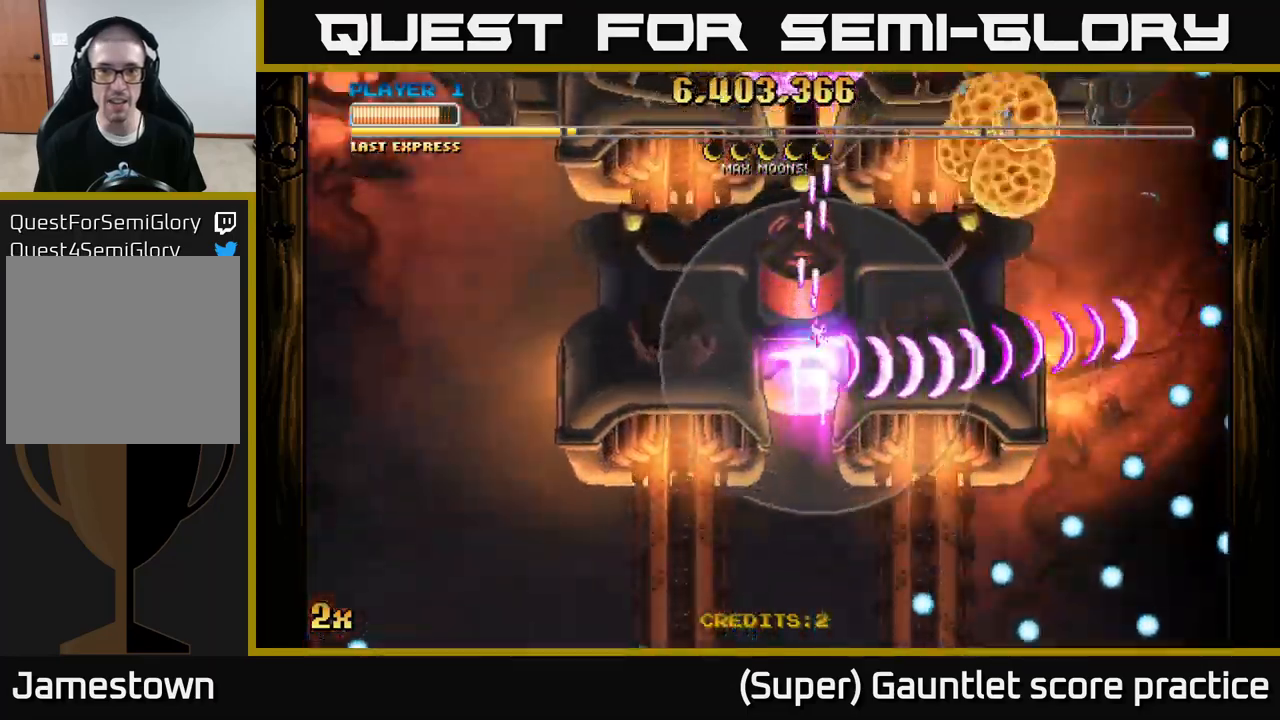
{"buttons": ["A"], "left_stick": "down-left", "events": [[34, "X", "down"], [150, "X", "up"], [234, "left_stick", "down-left"]]}
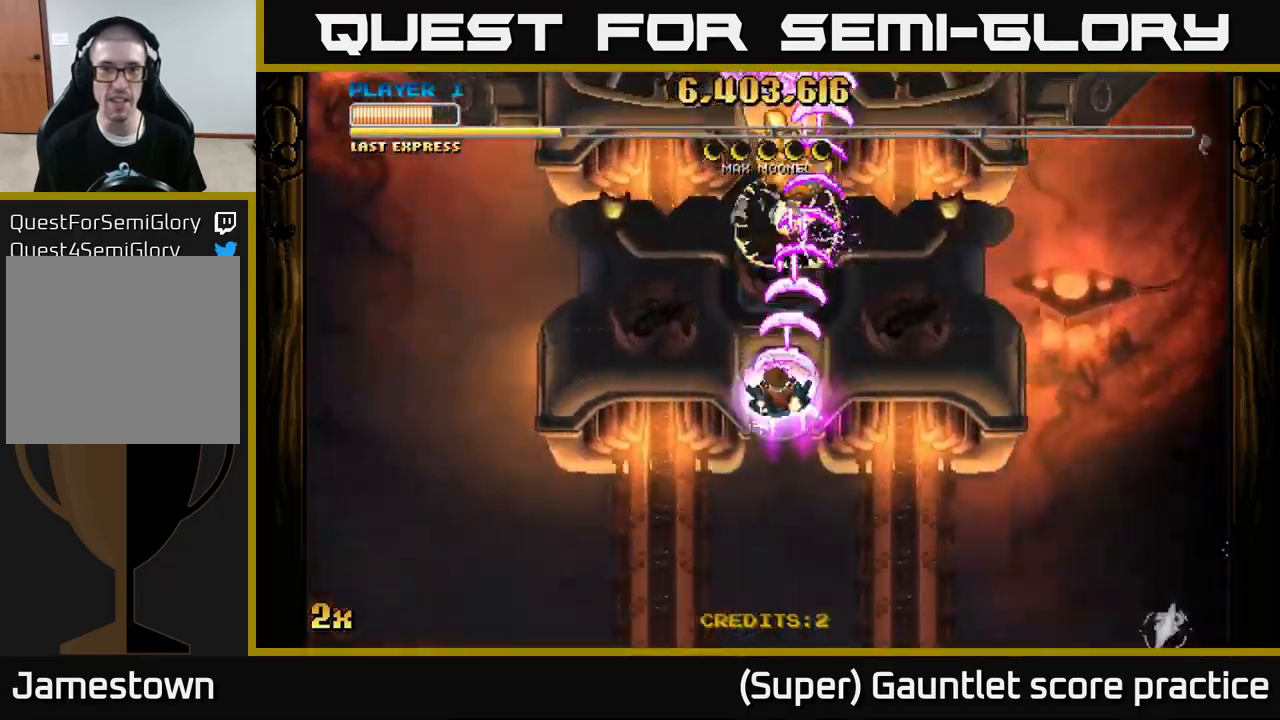
{"buttons": ["A"], "left_stick": "up", "events": [[67, "left_stick", "down"], [350, "left_stick", "up"]]}
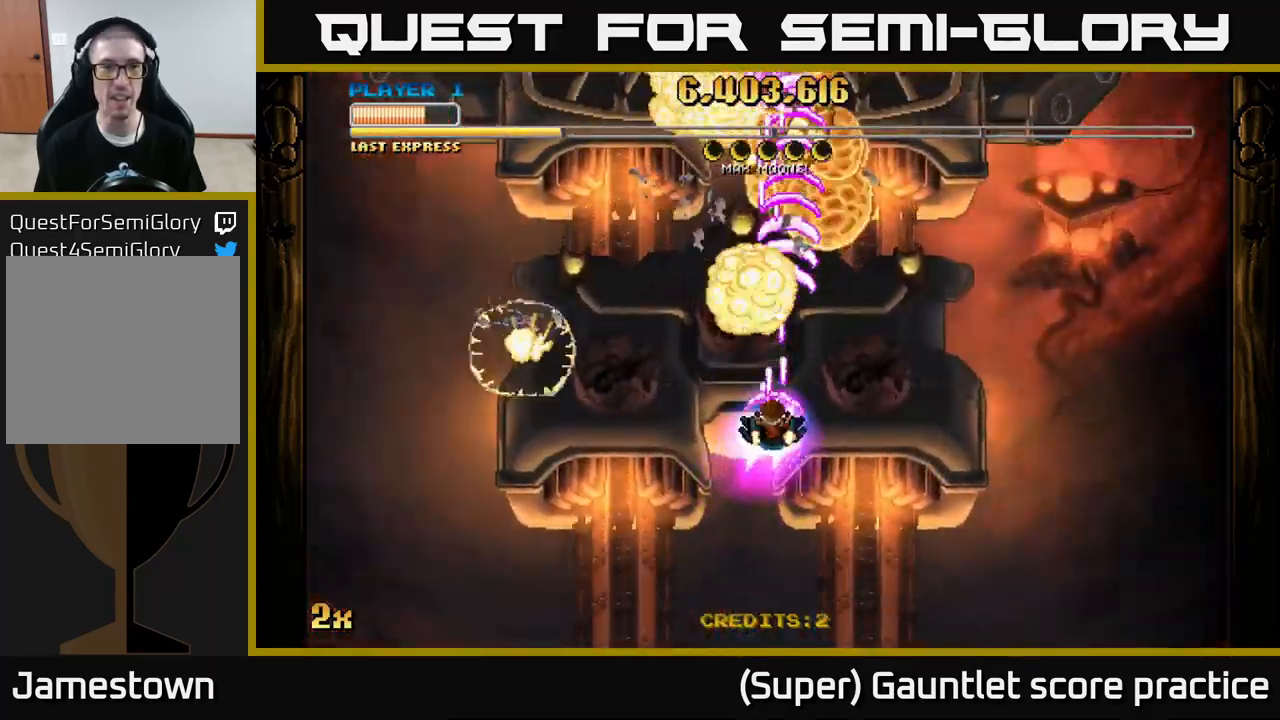
{"buttons": ["A"], "left_stick": "down", "events": [[234, "left_stick", "right"], [300, "left_stick", "down-right"], [417, "left_stick", "down"]]}
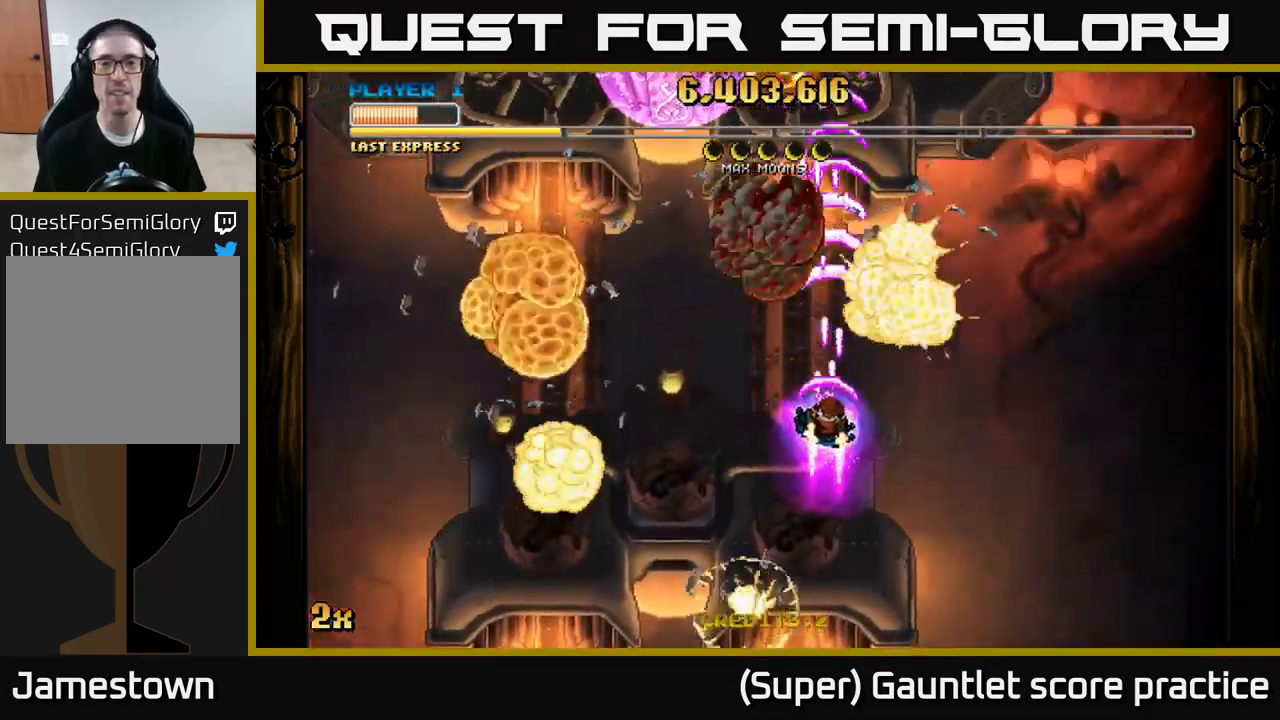
{"buttons": ["A"], "left_stick": "down", "events": []}
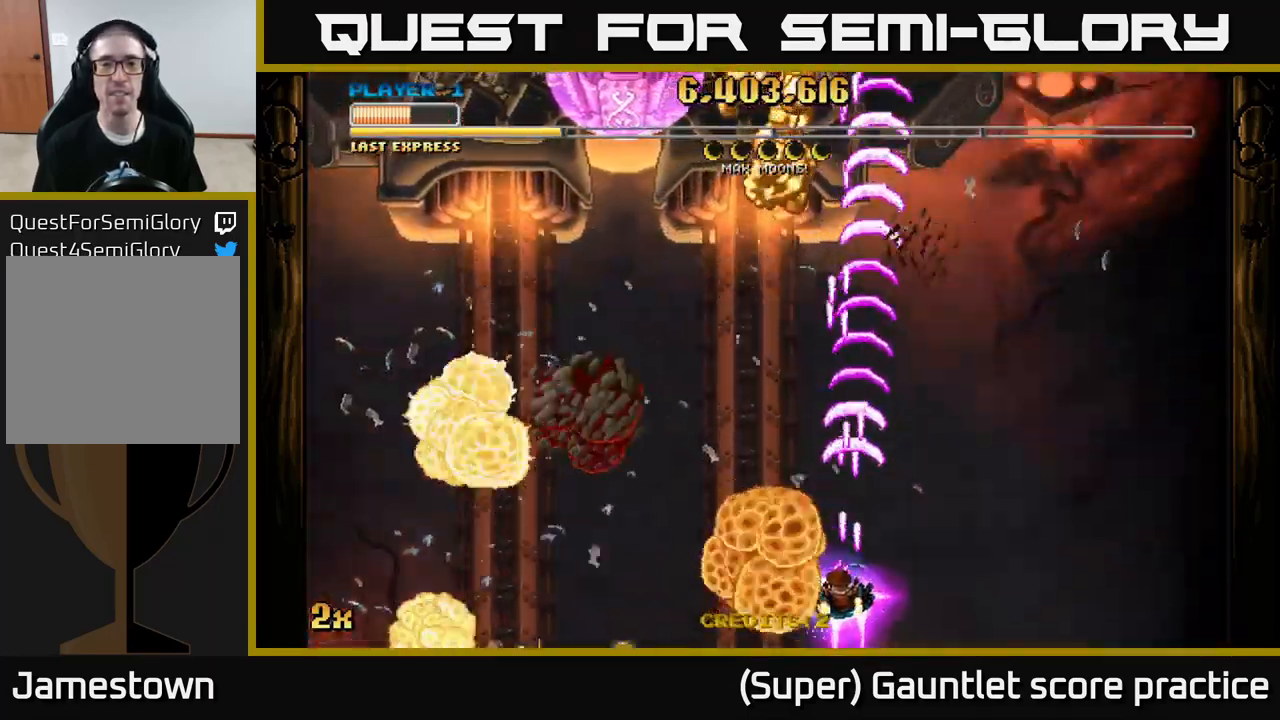
{"buttons": ["A"], "left_stick": "center", "events": [[234, "left_stick", "center"]]}
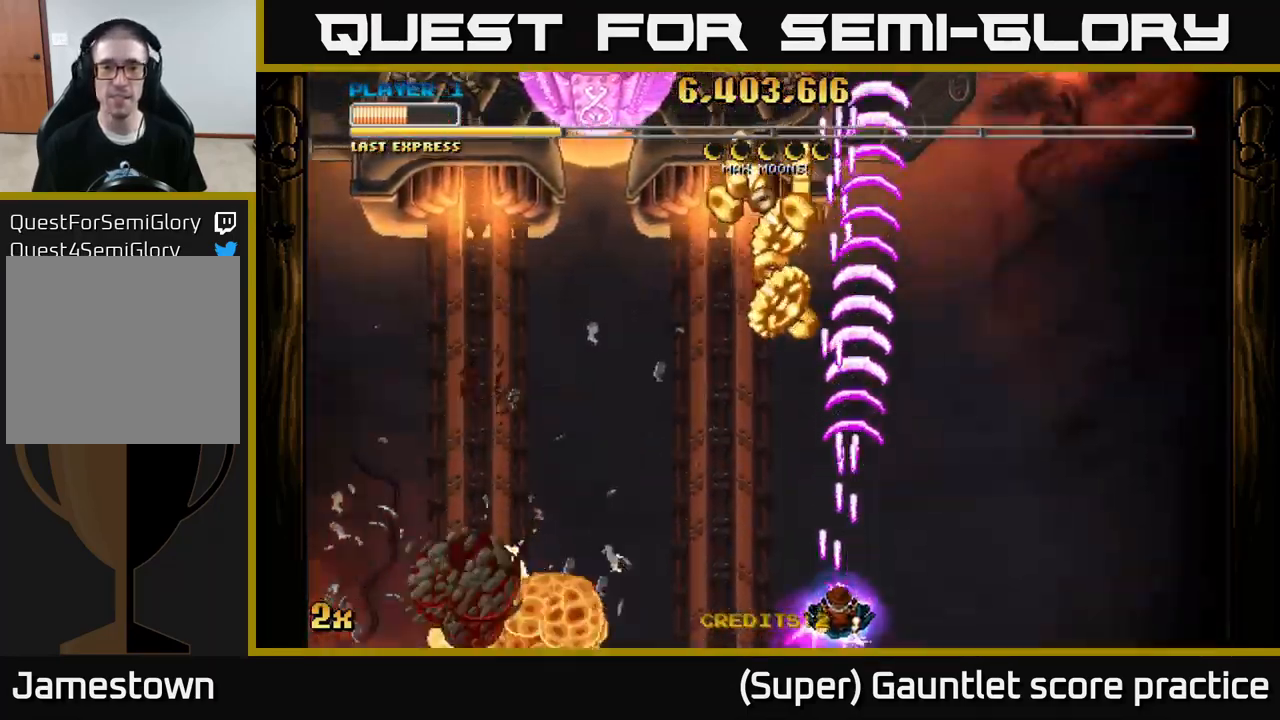
{"buttons": ["A"], "left_stick": "center", "events": []}
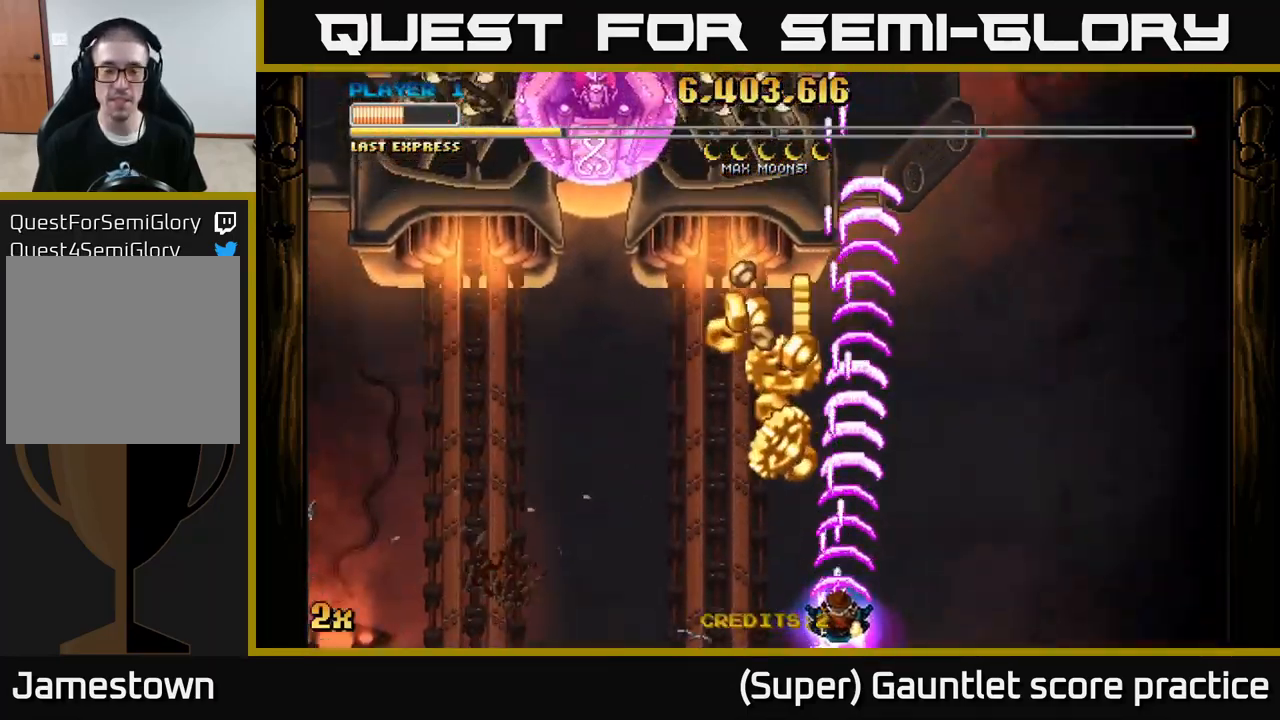
{"buttons": ["A"], "left_stick": "center", "events": []}
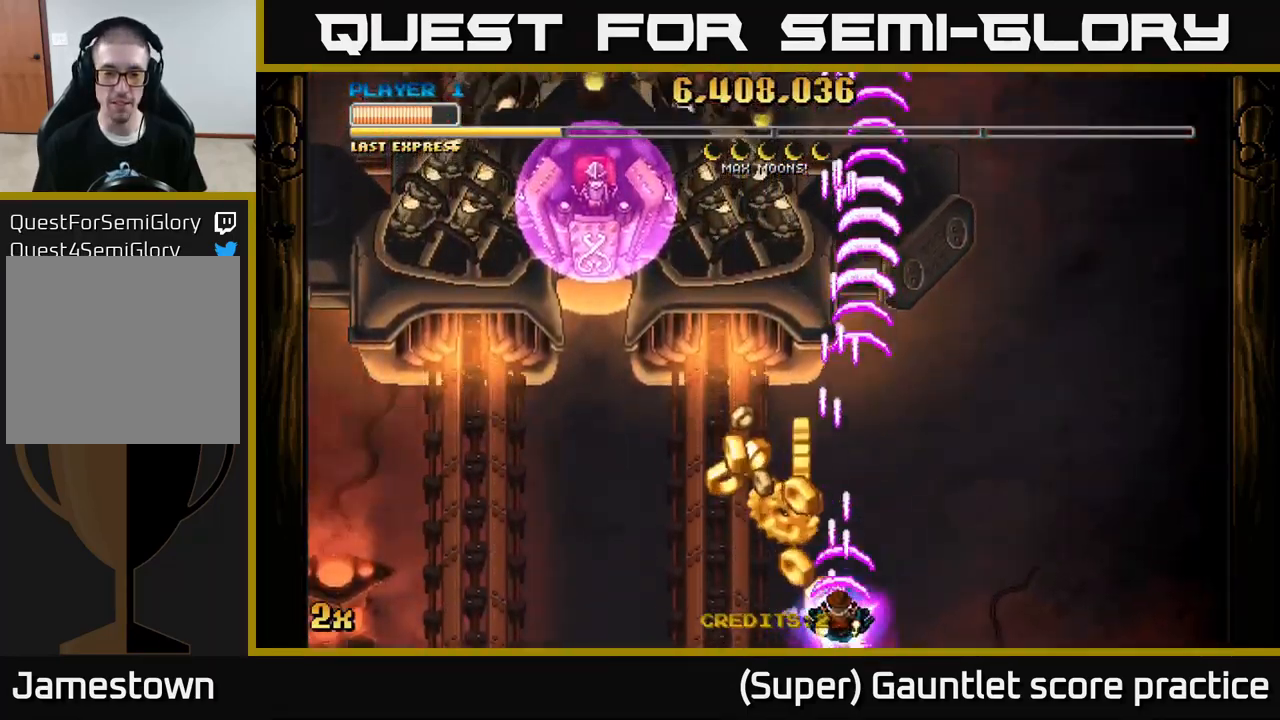
{"buttons": ["A"], "left_stick": "down-right", "events": [[317, "left_stick", "left"], [500, "left_stick", "down-right"]]}
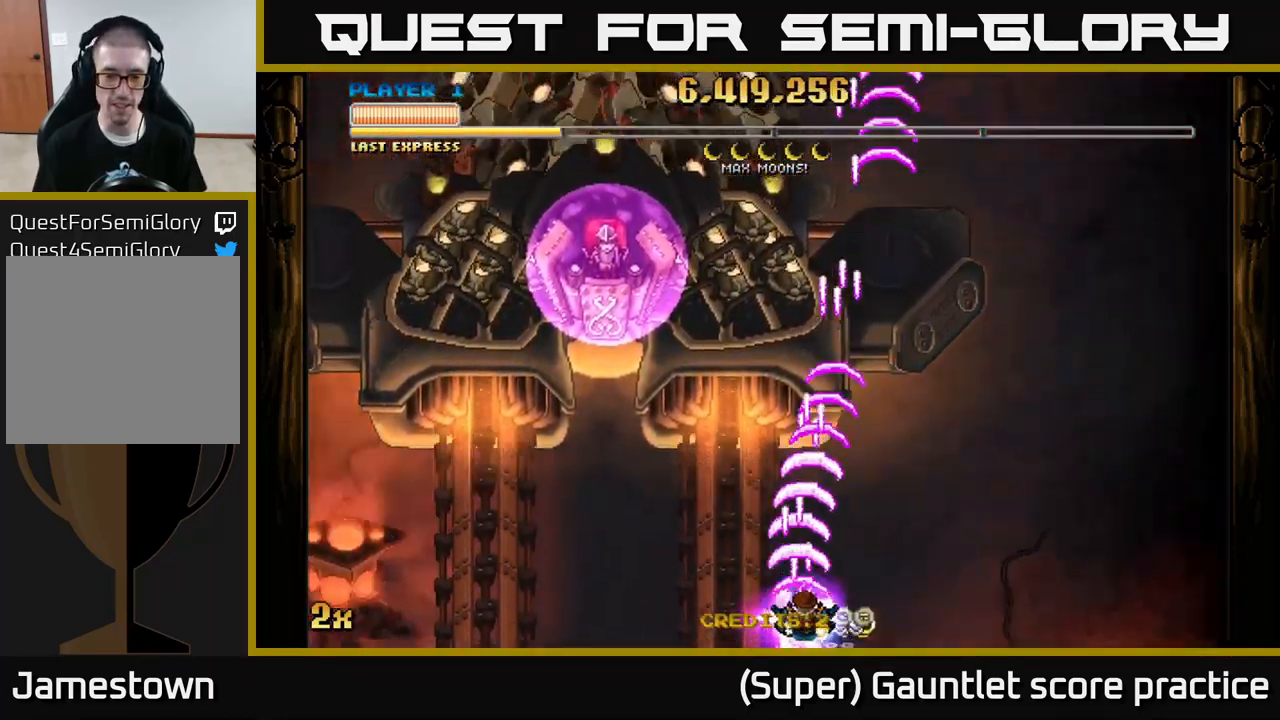
{"buttons": ["A"], "left_stick": "up-right", "events": [[516, "left_stick", "up-right"]]}
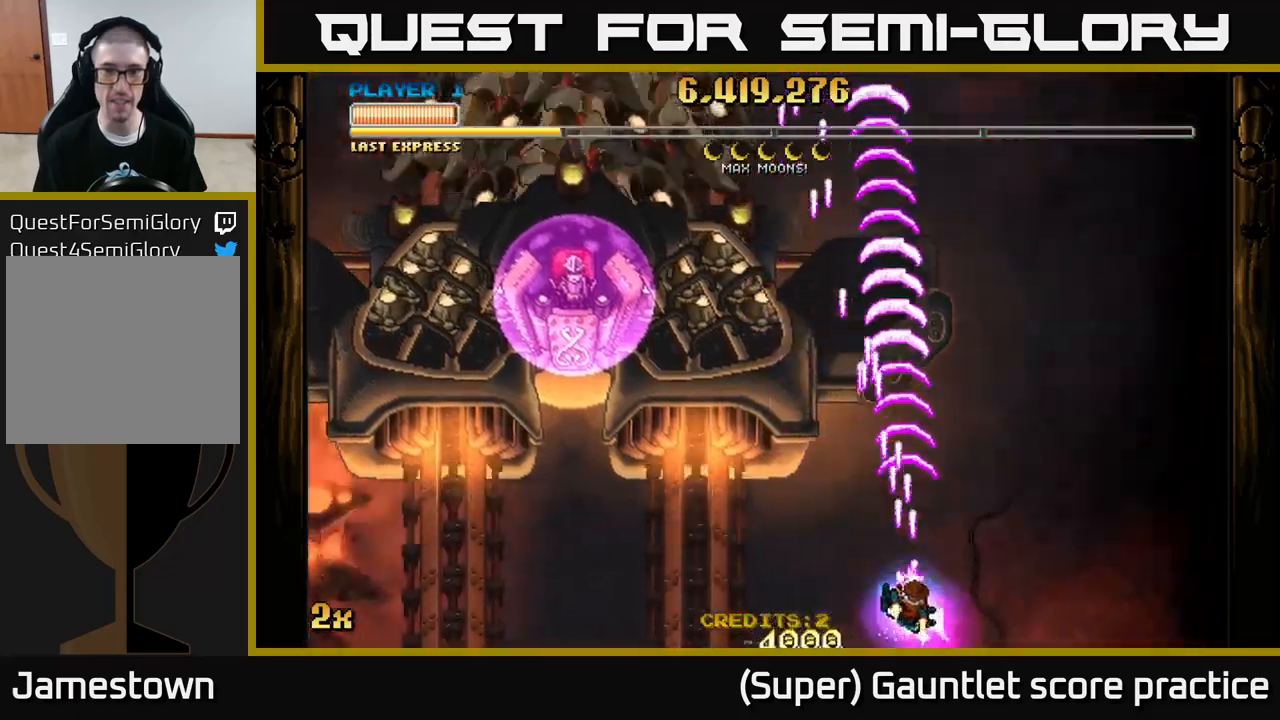
{"buttons": ["A"], "left_stick": "down", "events": [[17, "left_stick", "up"], [50, "X", "down"], [234, "X", "up"], [384, "left_stick", "down"]]}
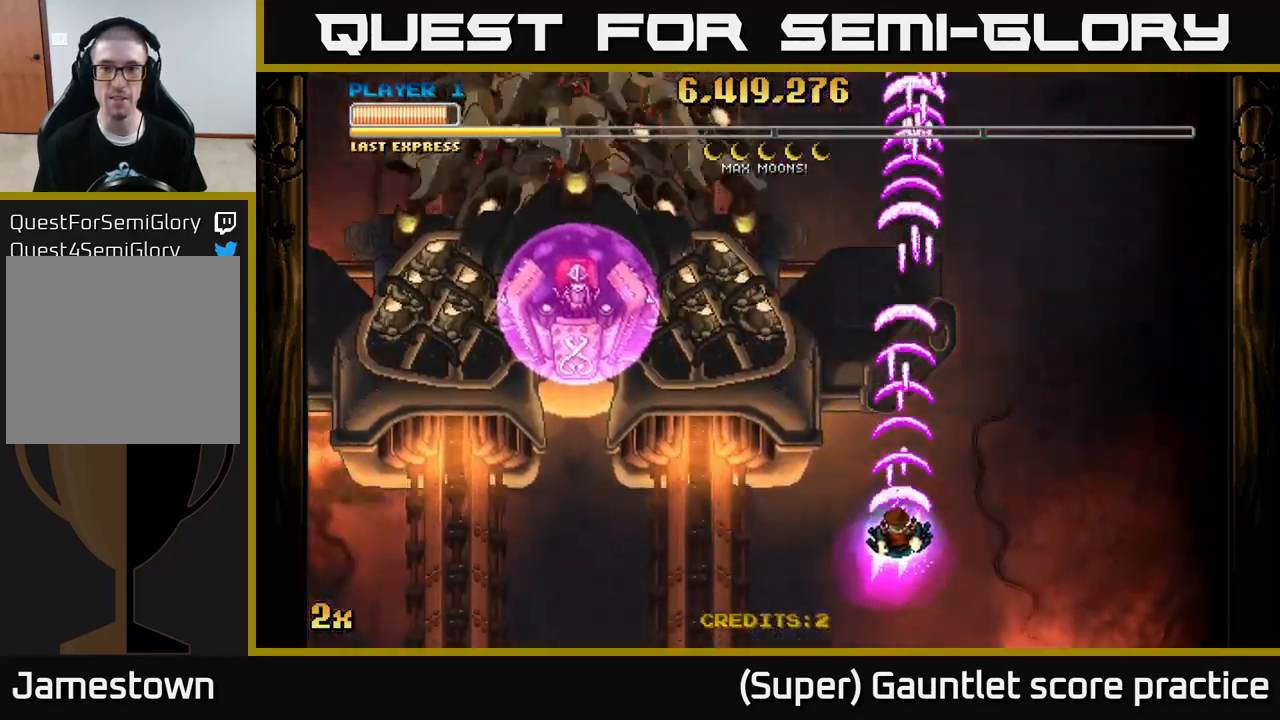
{"buttons": ["A"], "left_stick": "center", "events": [[267, "left_stick", "center"]]}
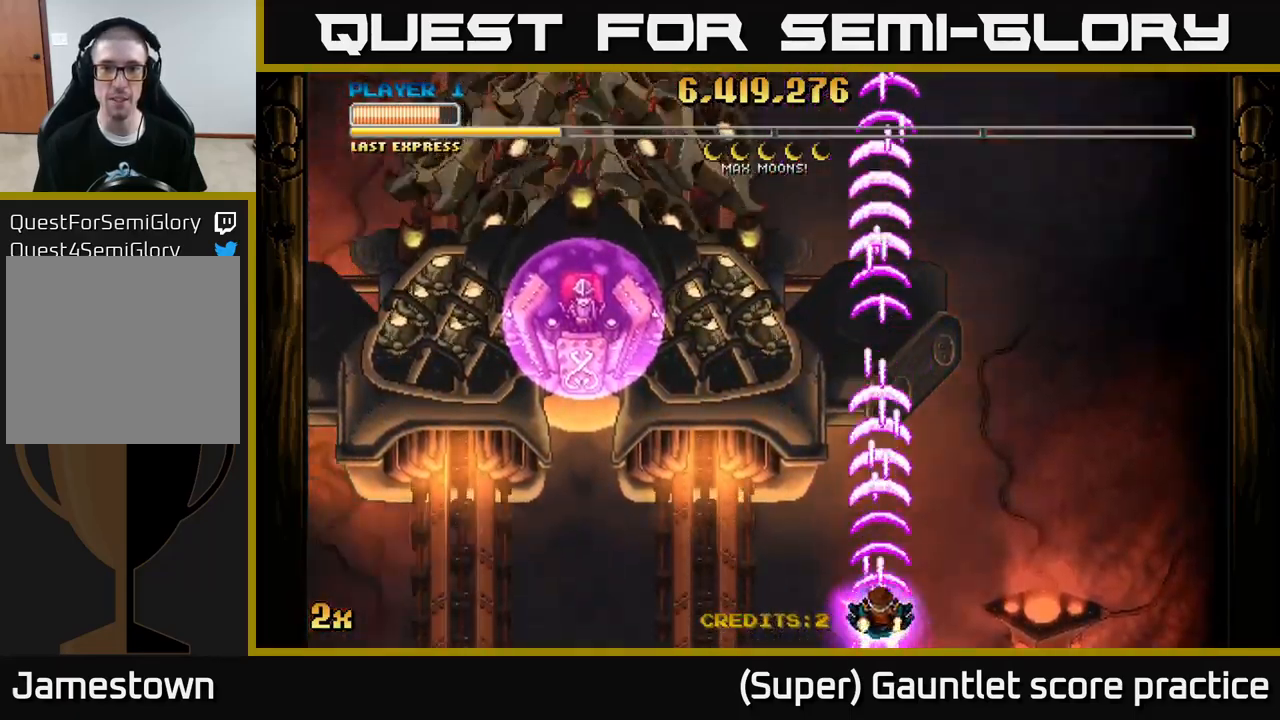
{"buttons": ["A"], "left_stick": "left", "events": [[434, "left_stick", "left"]]}
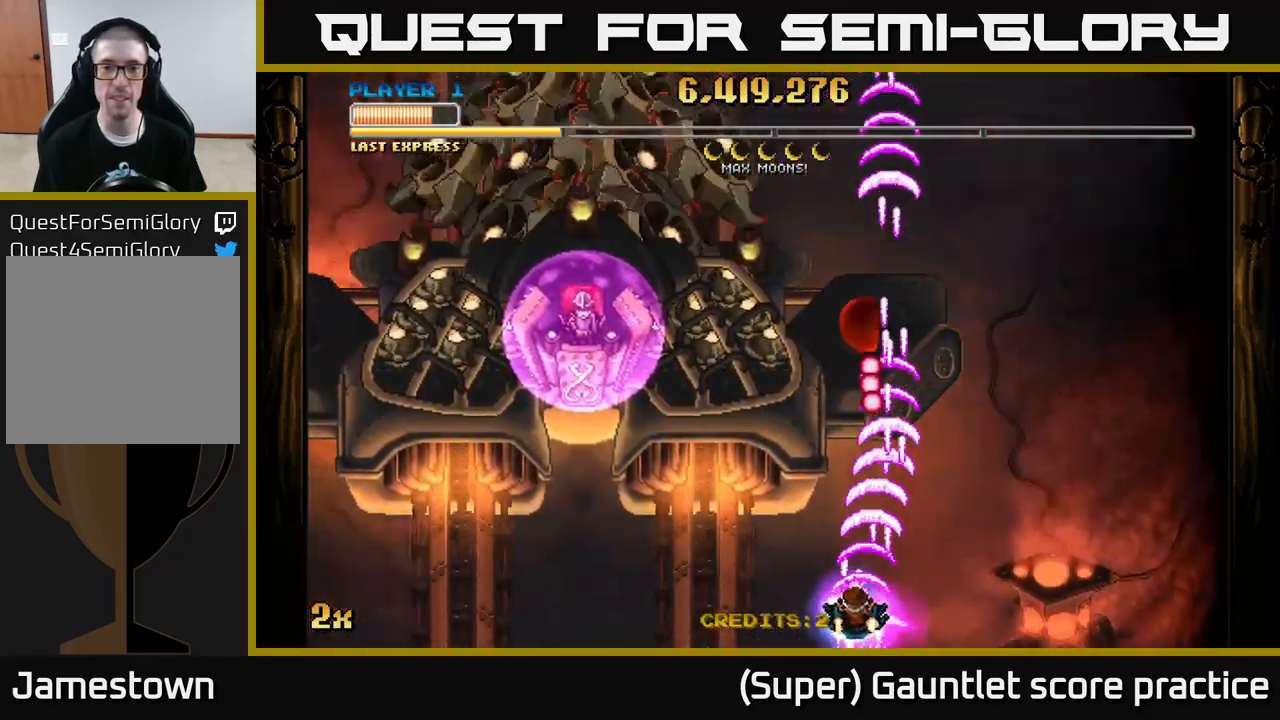
{"buttons": ["A"], "left_stick": "up", "events": [[134, "left_stick", "center"], [200, "left_stick", "up"]]}
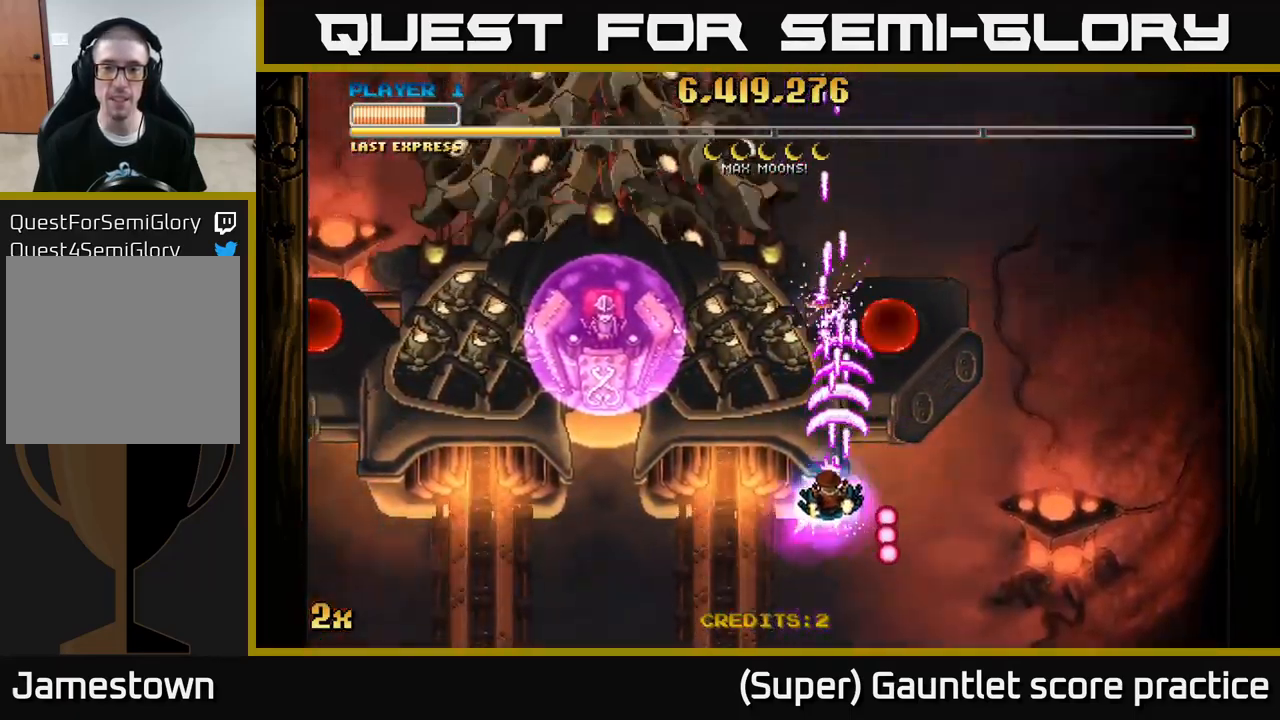
{"buttons": ["A"], "left_stick": "down", "events": [[50, "left_stick", "up-right"], [417, "left_stick", "down"]]}
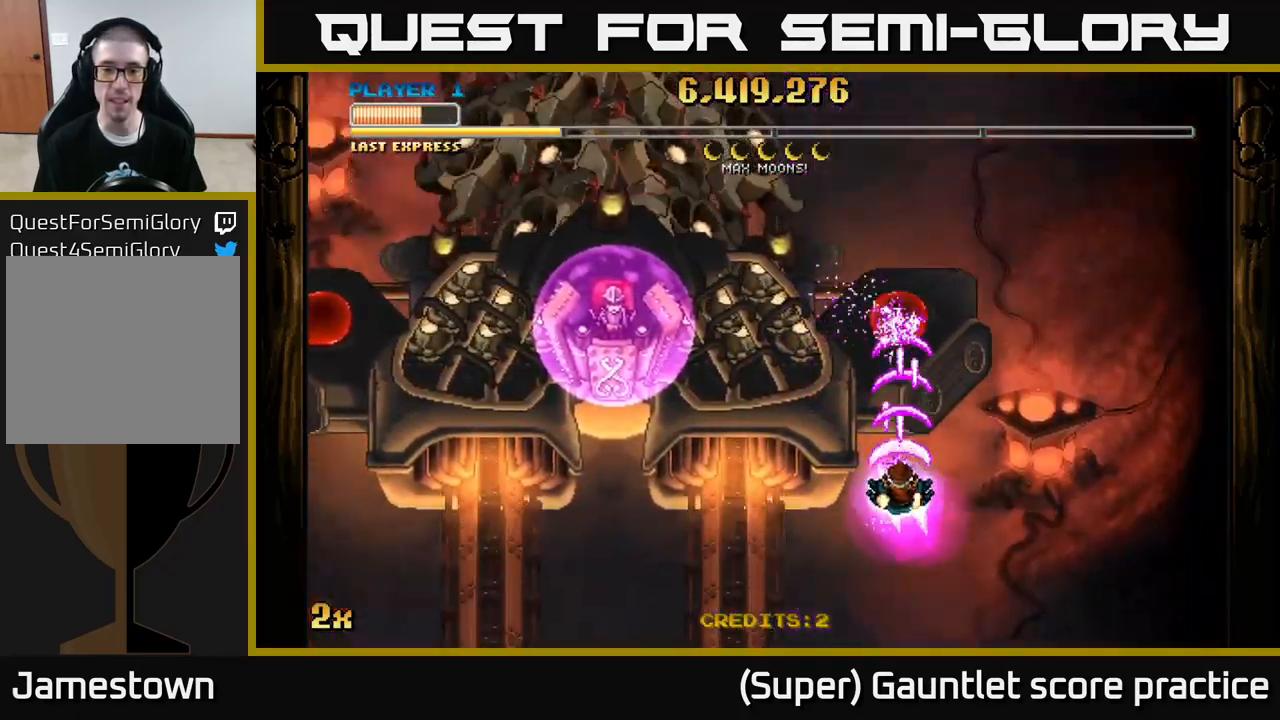
{"buttons": ["A"], "left_stick": "left", "events": [[267, "left_stick", "left"], [300, "X", "down"], [434, "X", "up"]]}